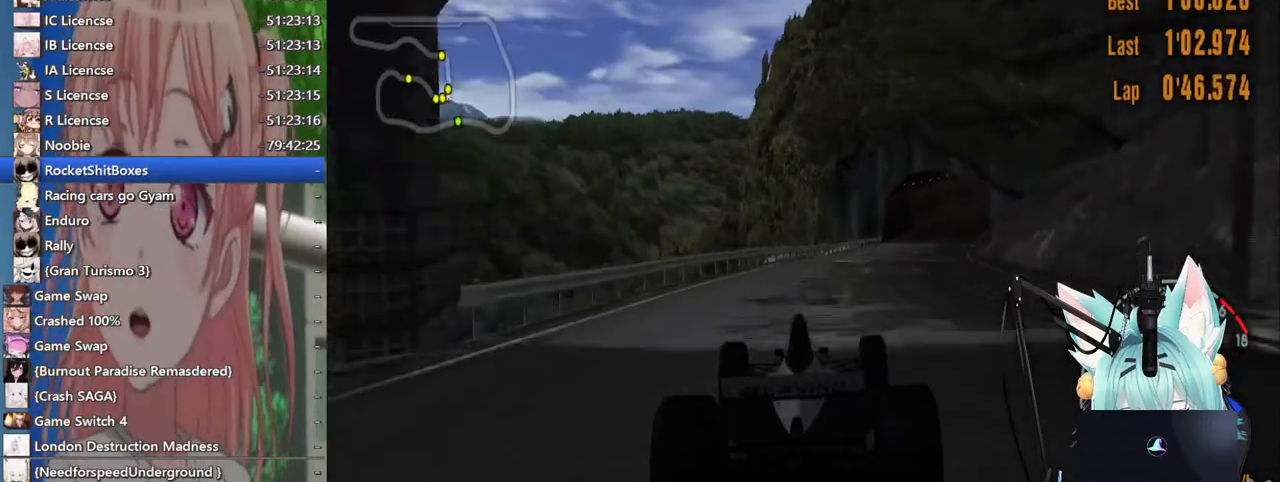
Gameplay with a controller (PlayStation layout); each line is a JSON object with the inputs held at the frame after it (dt_ms = milliseconds from this image to that frame). "events" lists button and stick changes between this image and that frame as [ms after this image, input, new state], when the widget could be followed in between. Not read: L1 R1 R2.
{"dt_ms": 500, "buttons": [], "left_stick": "right", "right_stick": "center", "events": [[317, "left_stick", "right"]]}
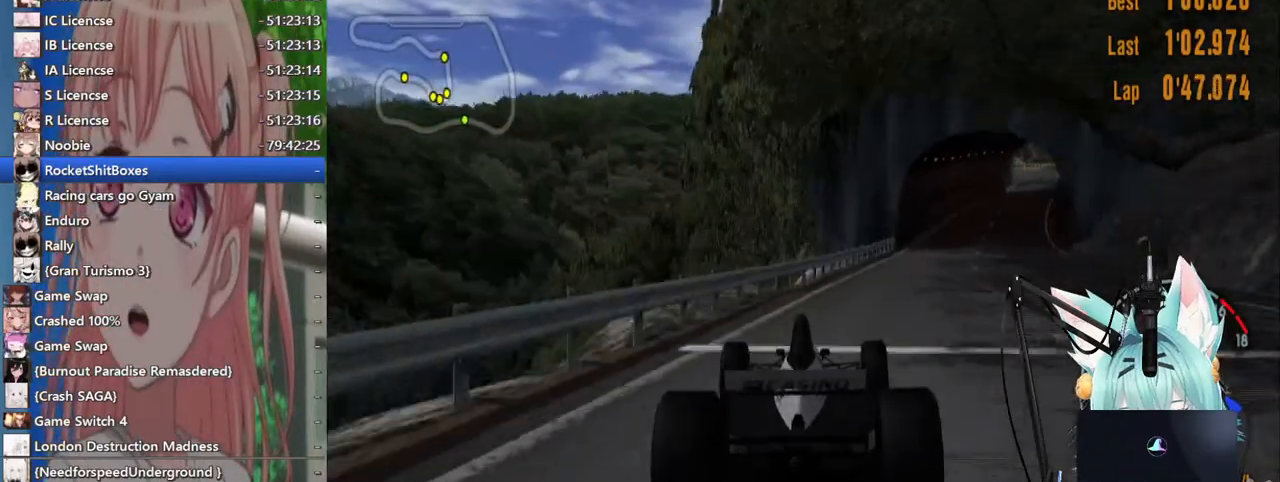
{"dt_ms": 500, "buttons": [], "left_stick": "center", "right_stick": "center", "events": [[217, "left_stick", "center"]]}
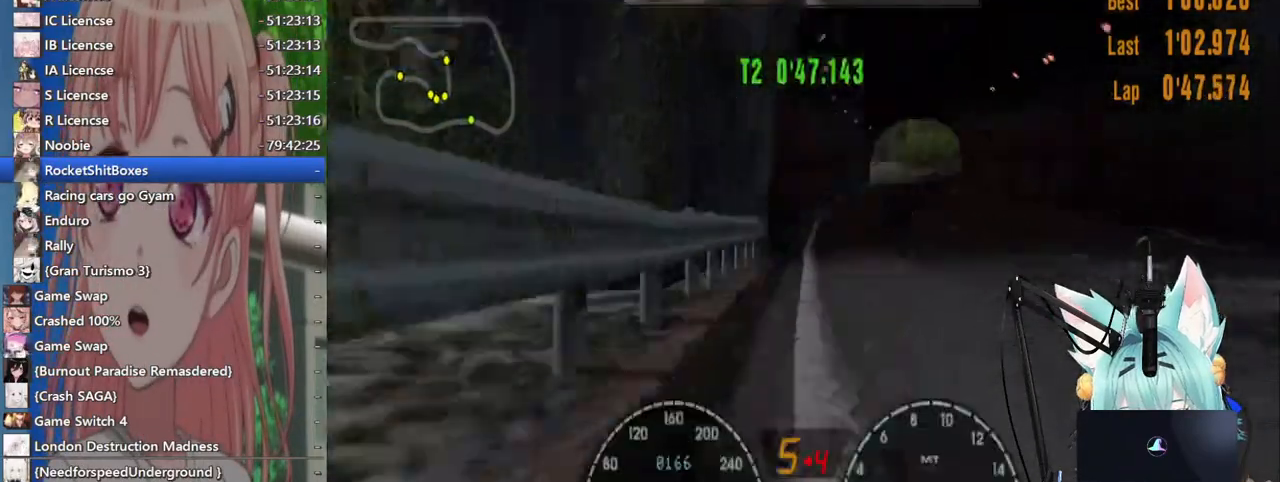
{"dt_ms": 500, "buttons": [], "left_stick": "left", "right_stick": "center", "events": [[33, "left_stick", "right"], [183, "left_stick", "center"], [333, "left_stick", "left"]]}
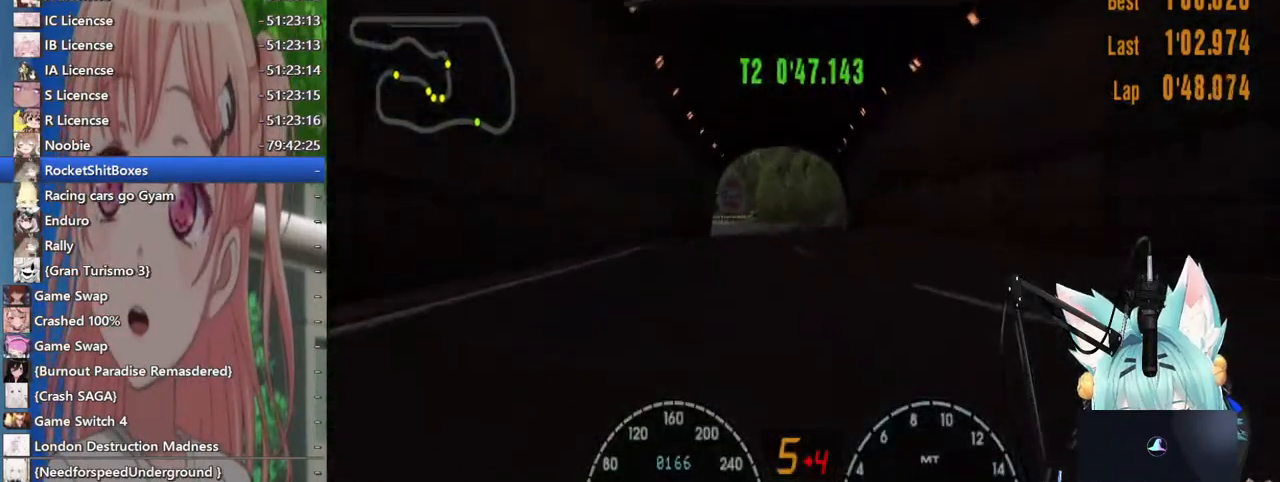
{"dt_ms": 1000, "buttons": [], "left_stick": "up-left", "right_stick": "center"}
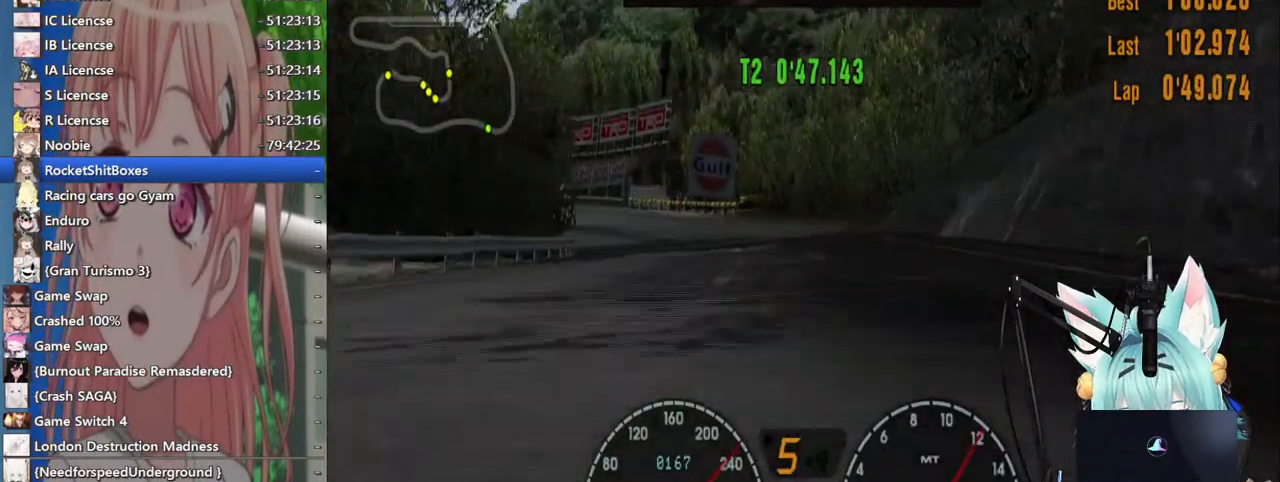
{"dt_ms": 500, "buttons": [], "left_stick": "left", "right_stick": "center", "events": [[33, "SQUARE", "down"], [150, "left_stick", "left"], [200, "SQUARE", "up"]]}
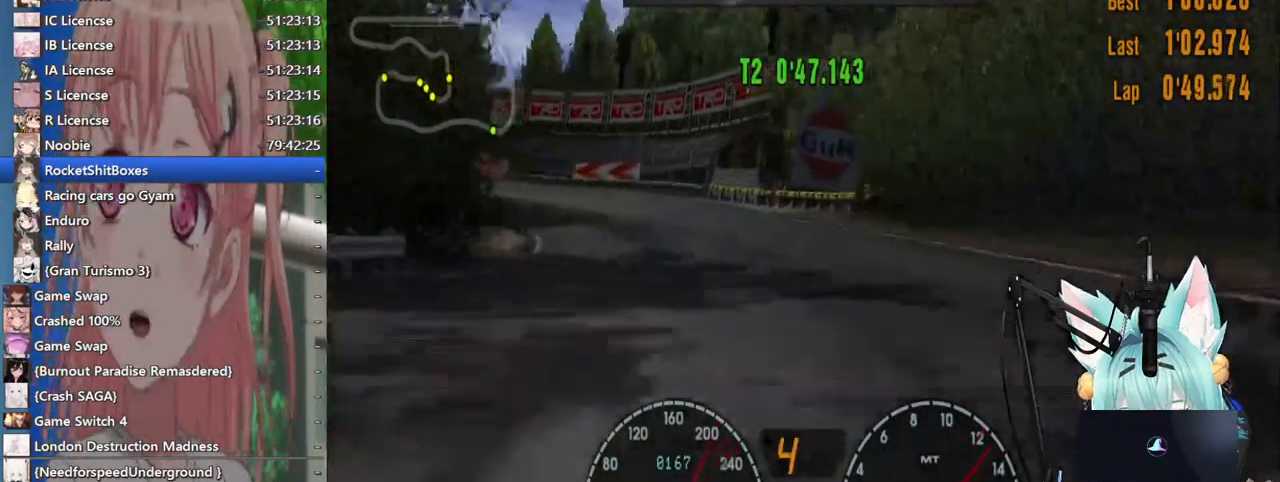
{"dt_ms": 500, "buttons": [], "left_stick": "left", "right_stick": "center"}
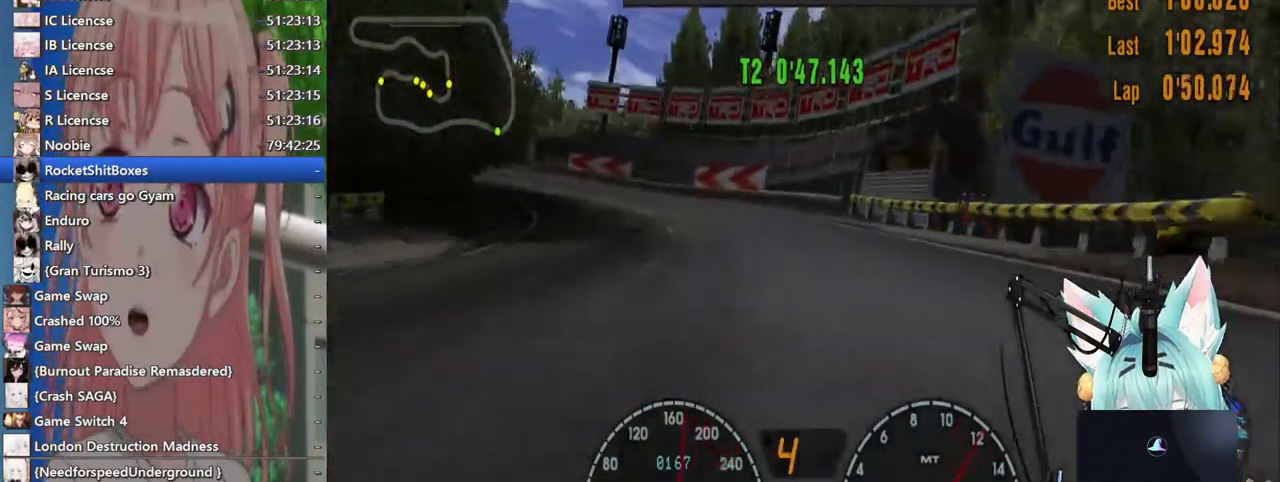
{"dt_ms": 500, "buttons": [], "left_stick": "left", "right_stick": "center", "events": []}
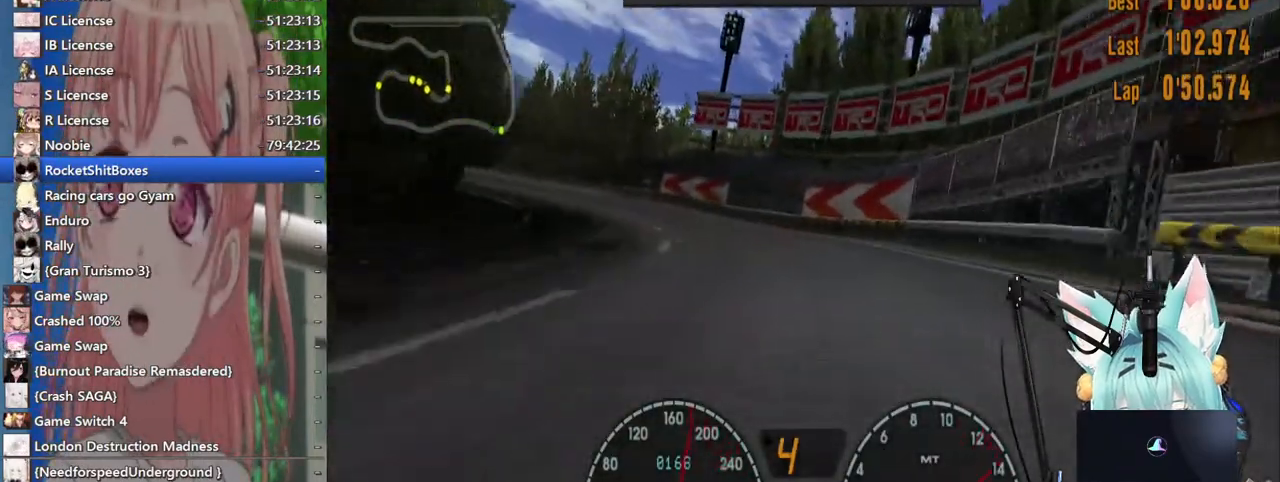
{"dt_ms": 500, "buttons": [], "left_stick": "left", "right_stick": "center", "events": []}
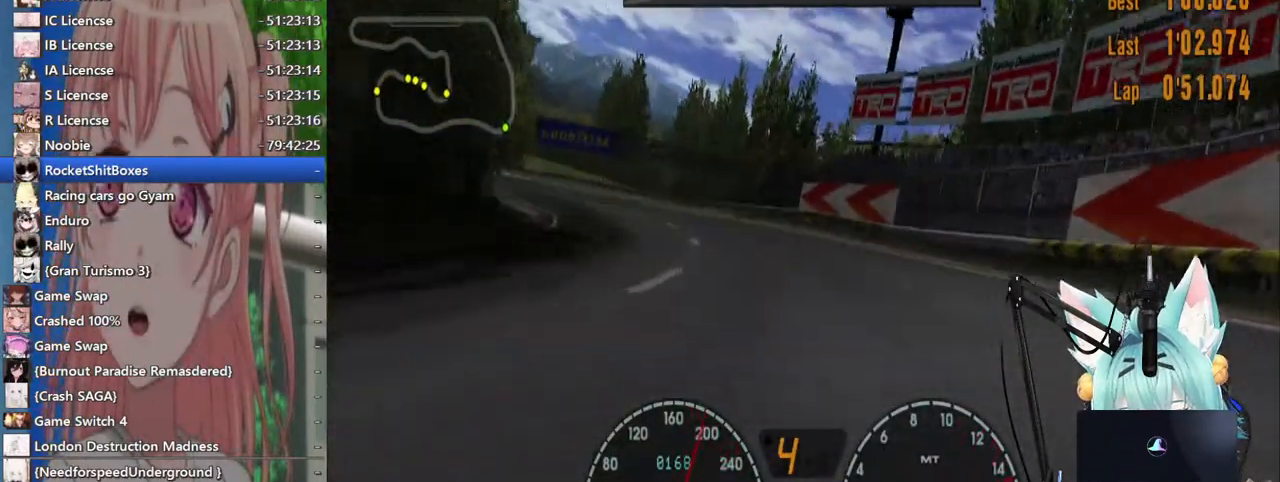
{"dt_ms": 500, "buttons": [], "left_stick": "left", "right_stick": "center", "events": []}
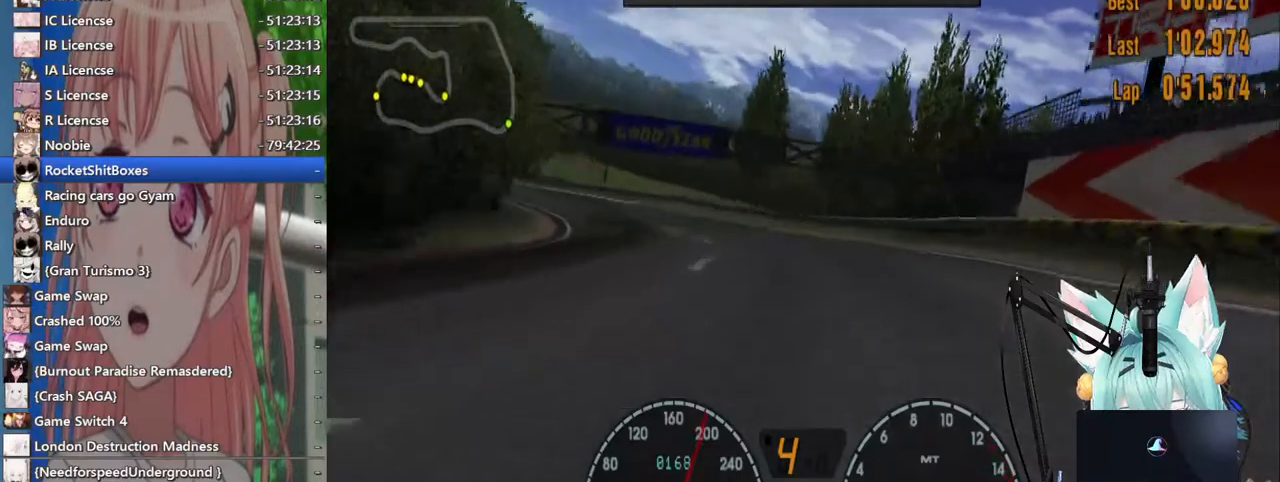
{"dt_ms": 500, "buttons": [], "left_stick": "left", "right_stick": "center", "events": []}
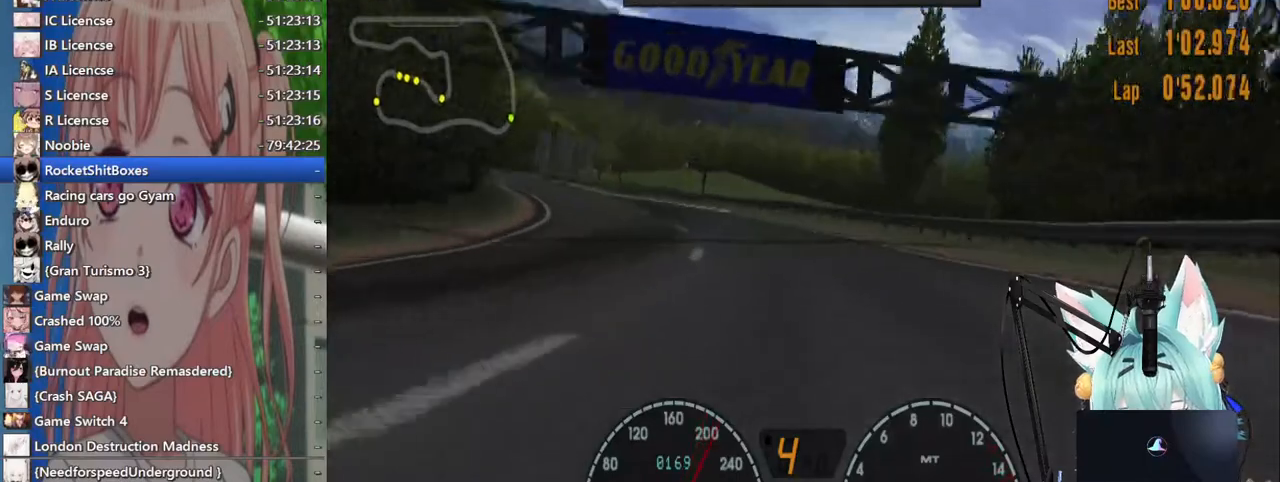
{"dt_ms": 500, "buttons": [], "left_stick": "left", "right_stick": "center", "events": []}
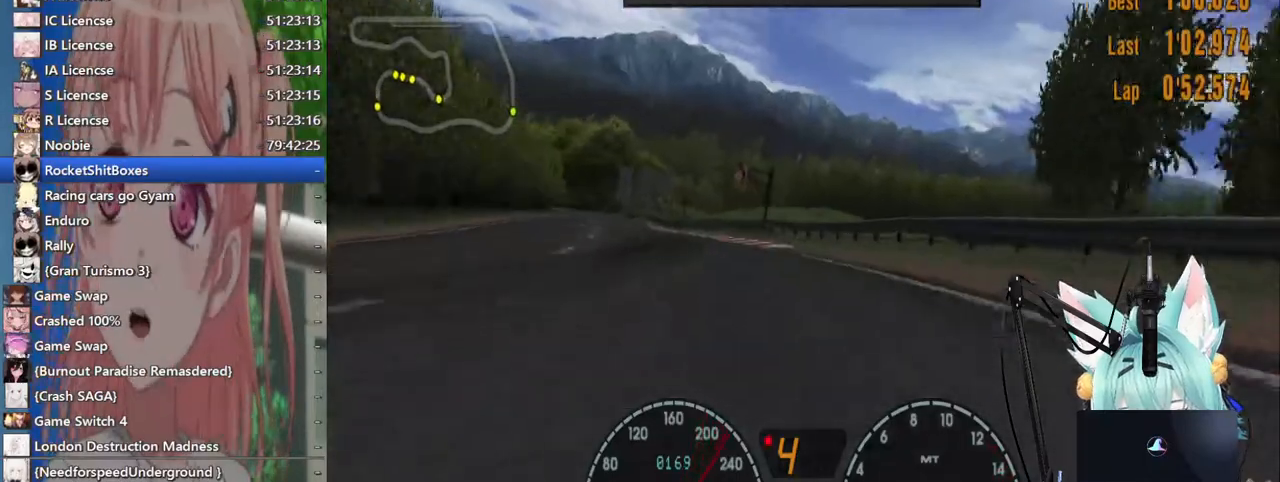
{"dt_ms": 500, "buttons": [], "left_stick": "center", "right_stick": "center", "events": [[217, "CROSS", "down"], [383, "CROSS", "up"], [500, "left_stick", "center"]]}
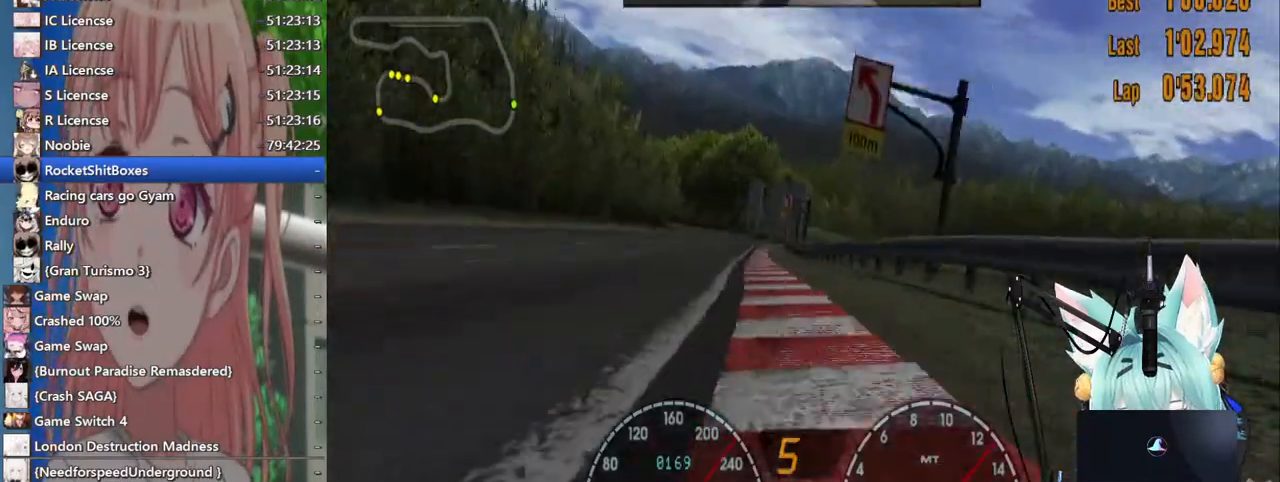
{"dt_ms": 500, "buttons": [], "left_stick": "center", "right_stick": "center", "events": []}
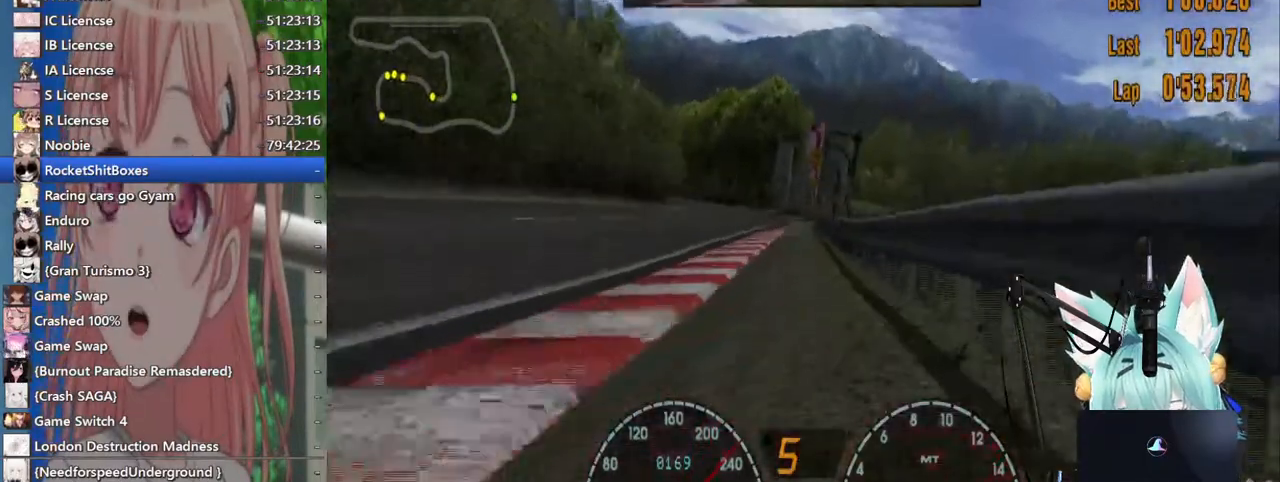
{"dt_ms": 500, "buttons": [], "left_stick": "left", "right_stick": "center", "events": [[217, "left_stick", "left"]]}
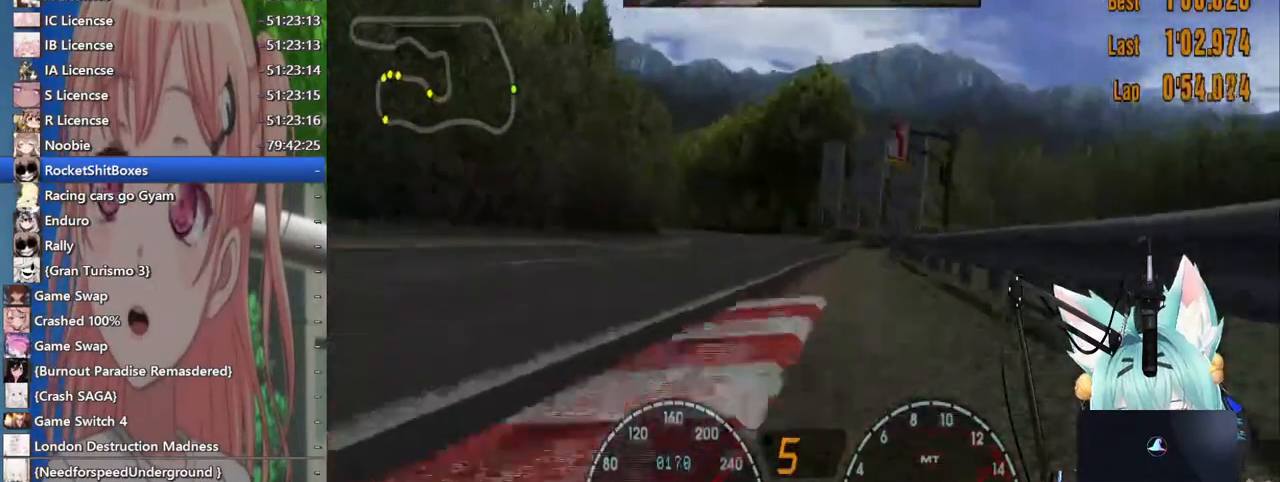
{"dt_ms": 1000, "buttons": [], "left_stick": "left", "right_stick": "center"}
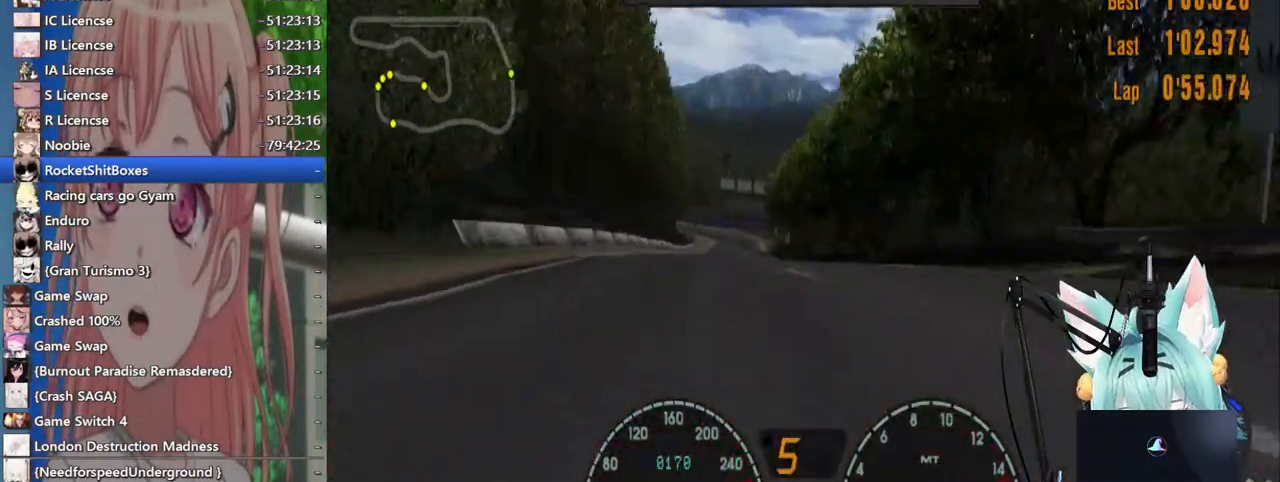
{"dt_ms": 500, "buttons": [], "left_stick": "center", "right_stick": "center", "events": [[367, "left_stick", "center"]]}
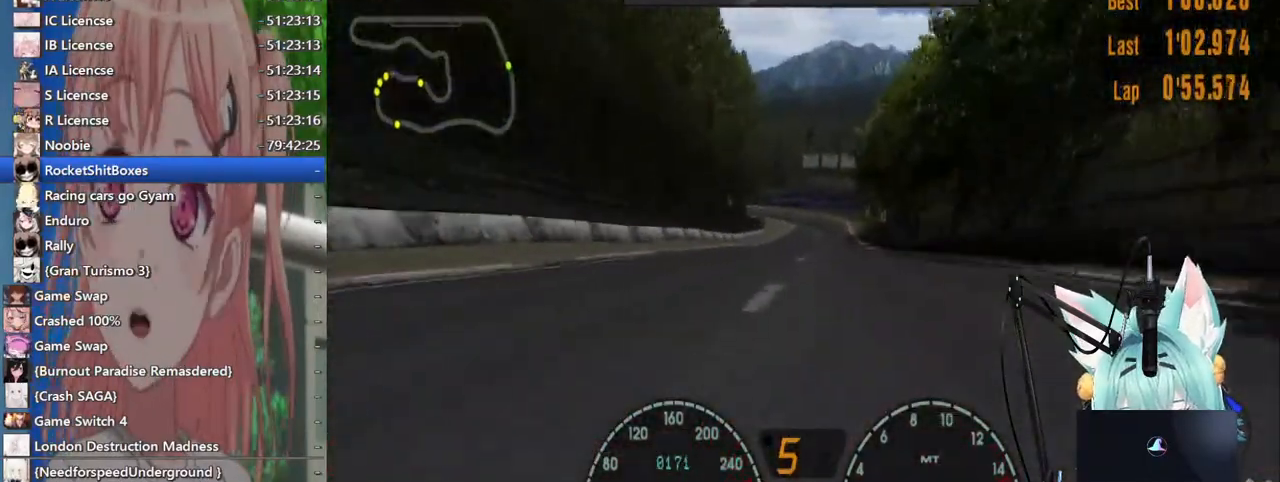
{"dt_ms": 500, "buttons": [], "left_stick": "center", "right_stick": "center"}
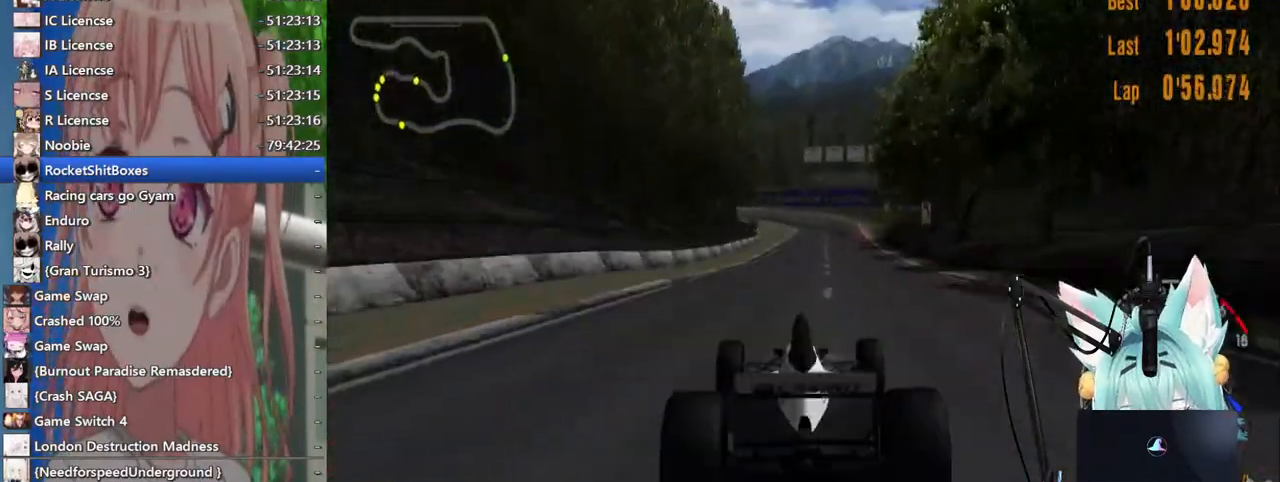
{"dt_ms": 500, "buttons": [], "left_stick": "center", "right_stick": "center", "events": []}
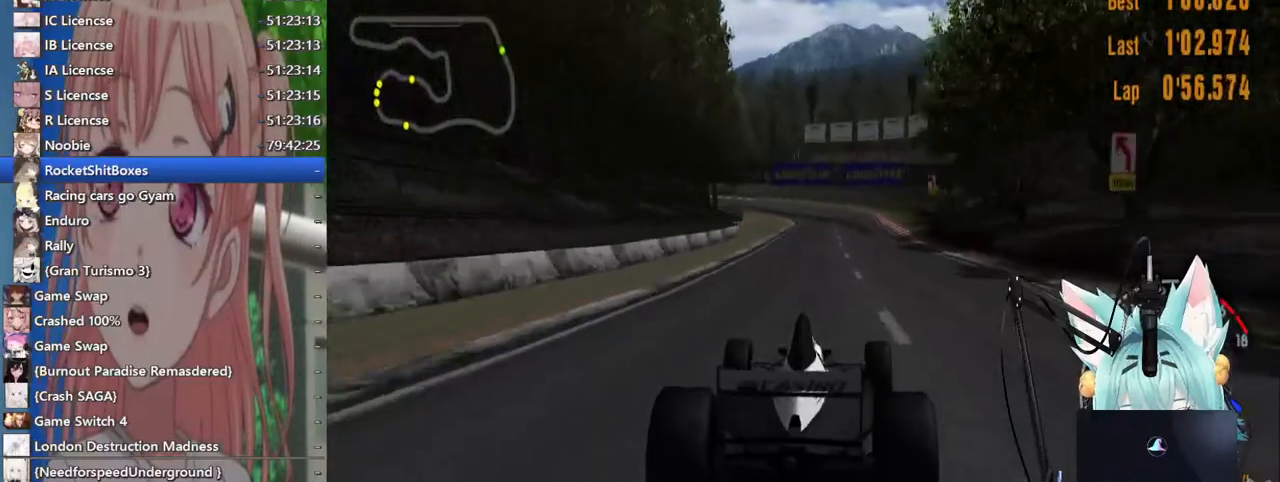
{"dt_ms": 500, "buttons": [], "left_stick": "center", "right_stick": "center", "events": [[167, "left_stick", "left"], [400, "left_stick", "center"]]}
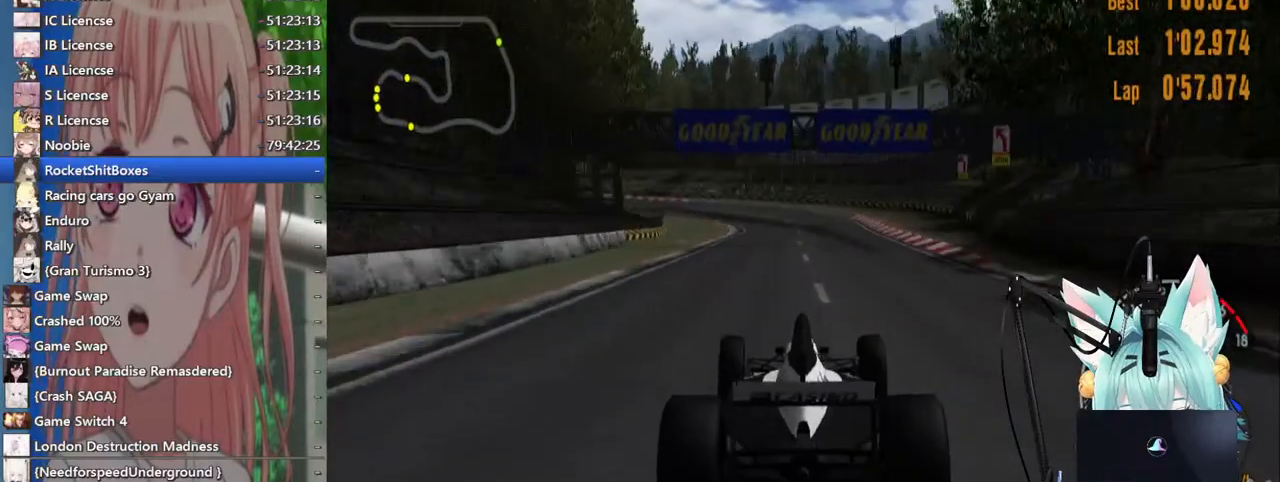
{"dt_ms": 500, "buttons": [], "left_stick": "left", "right_stick": "center", "events": [[167, "left_stick", "left"]]}
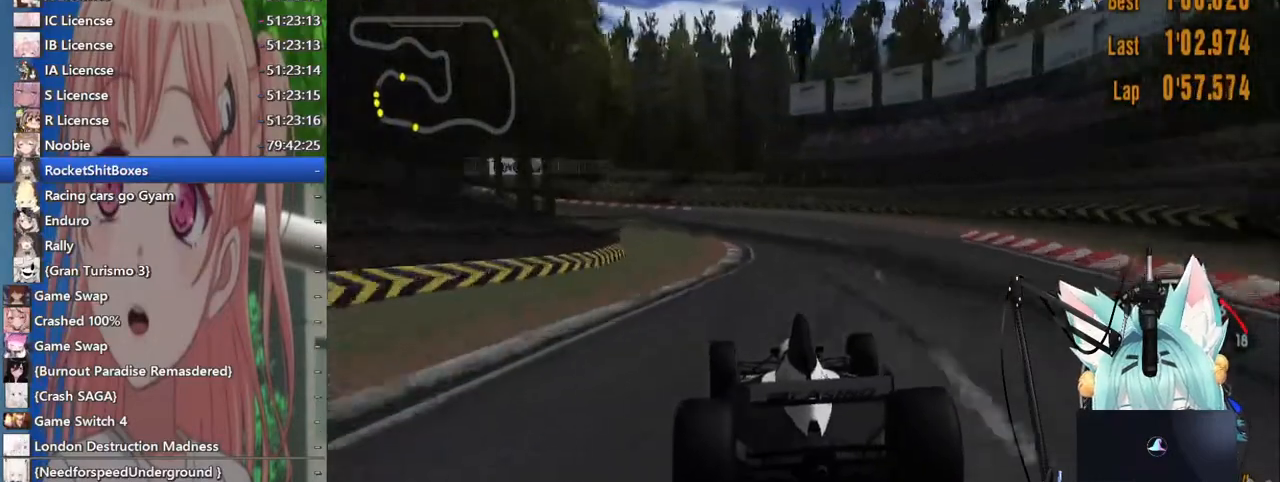
{"dt_ms": 500, "buttons": [], "left_stick": "left", "right_stick": "center", "events": []}
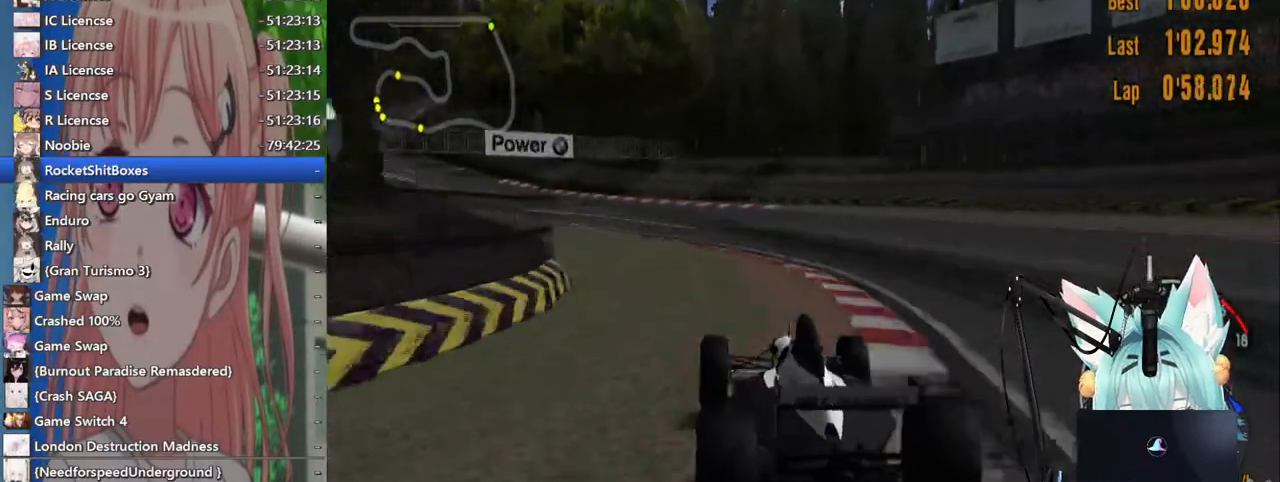
{"dt_ms": 500, "buttons": [], "left_stick": "left", "right_stick": "center", "events": []}
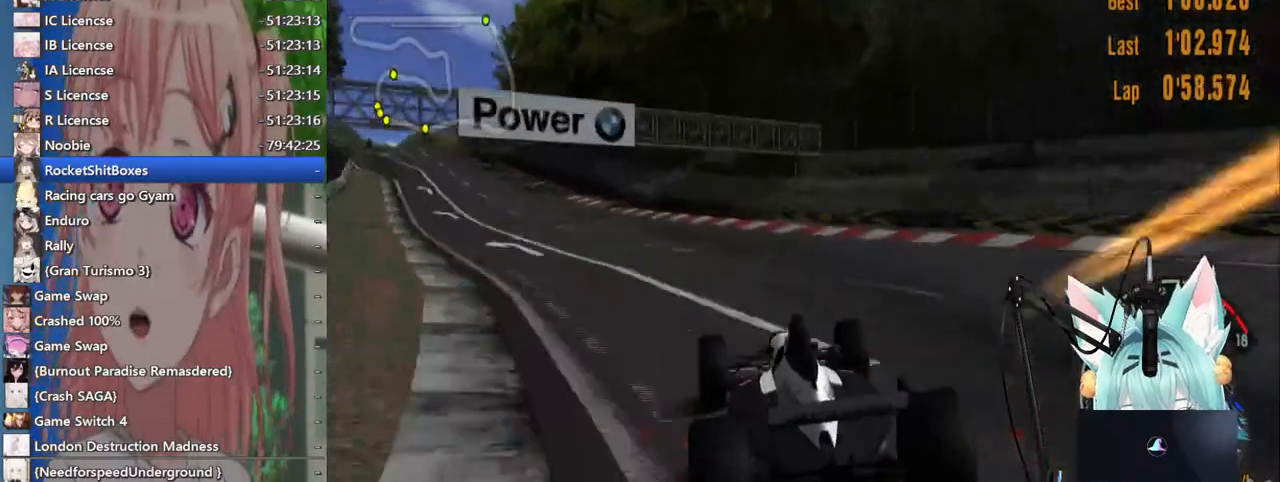
{"dt_ms": 500, "buttons": [], "left_stick": "left", "right_stick": "center", "events": []}
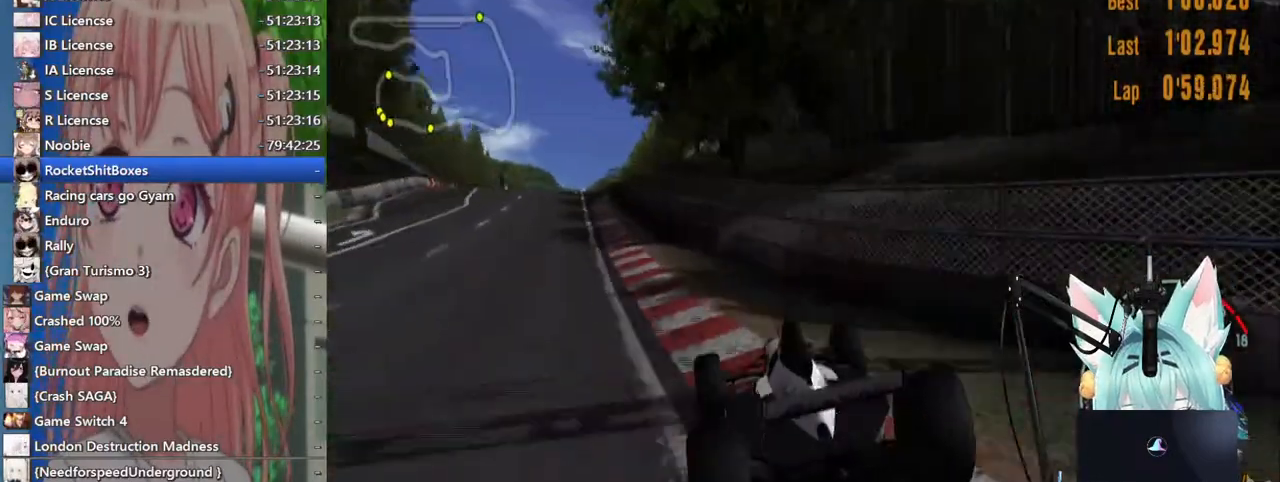
{"dt_ms": 500, "buttons": [], "left_stick": "down-right", "right_stick": "center", "events": [[317, "left_stick", "down-right"]]}
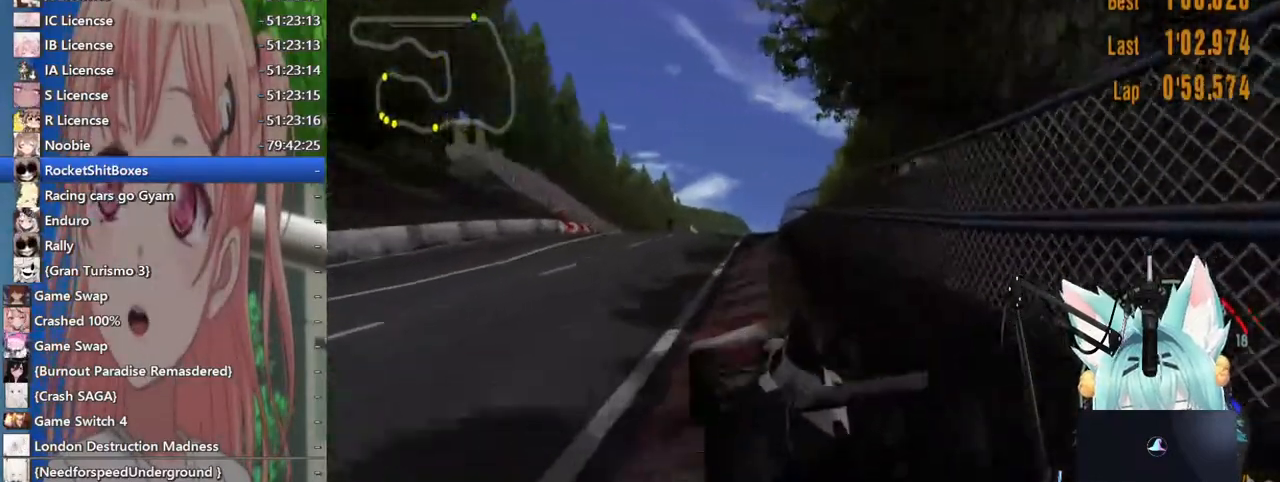
{"dt_ms": 500, "buttons": [], "left_stick": "right", "right_stick": "center", "events": [[133, "left_stick", "right"]]}
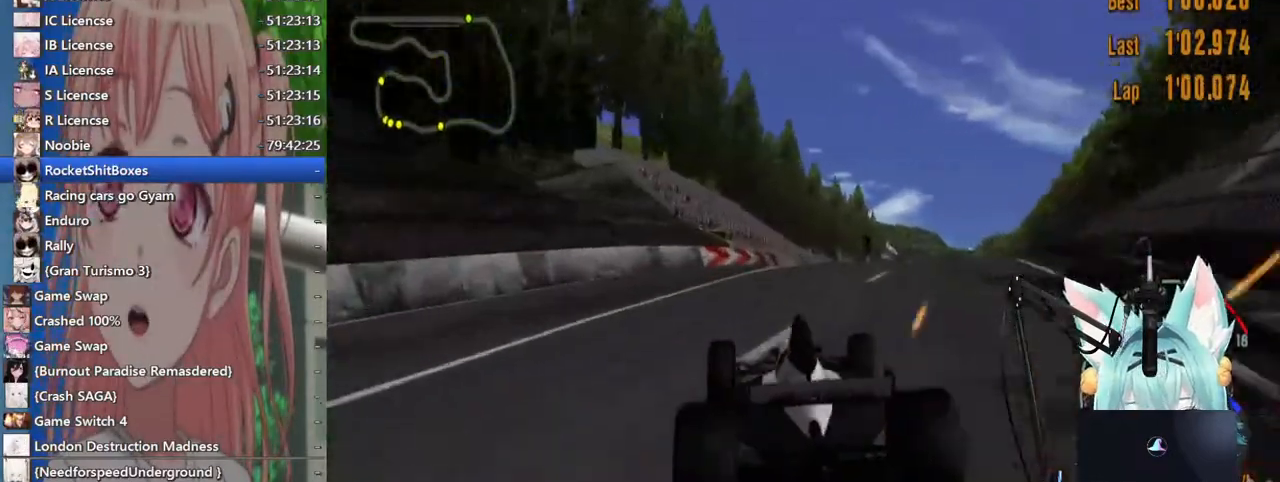
{"dt_ms": 500, "buttons": [], "left_stick": "right", "right_stick": "center"}
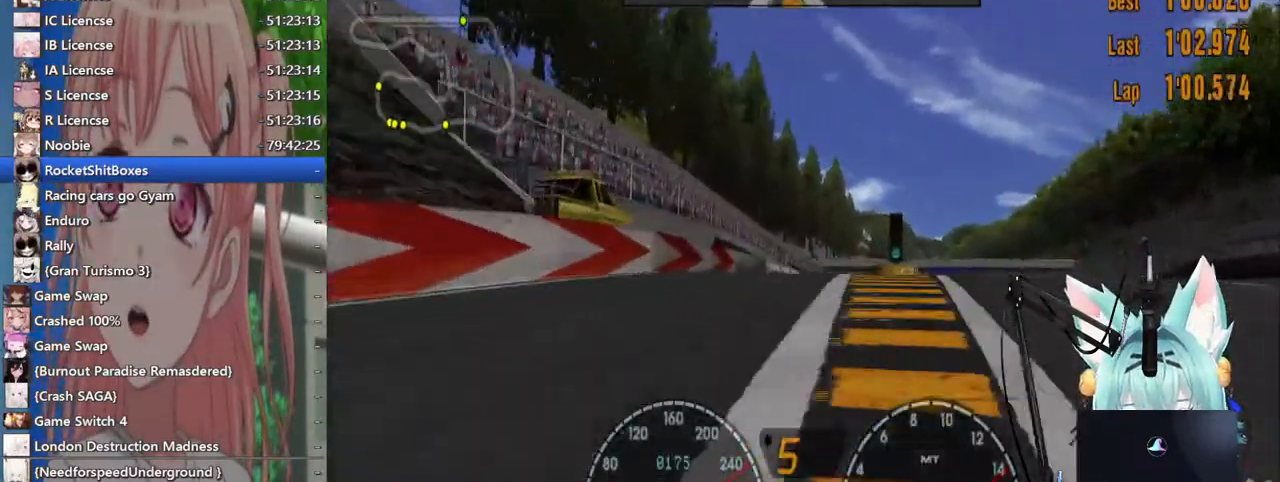
{"dt_ms": 500, "buttons": [], "left_stick": "left", "right_stick": "center", "events": [[267, "left_stick", "center"], [350, "left_stick", "left"]]}